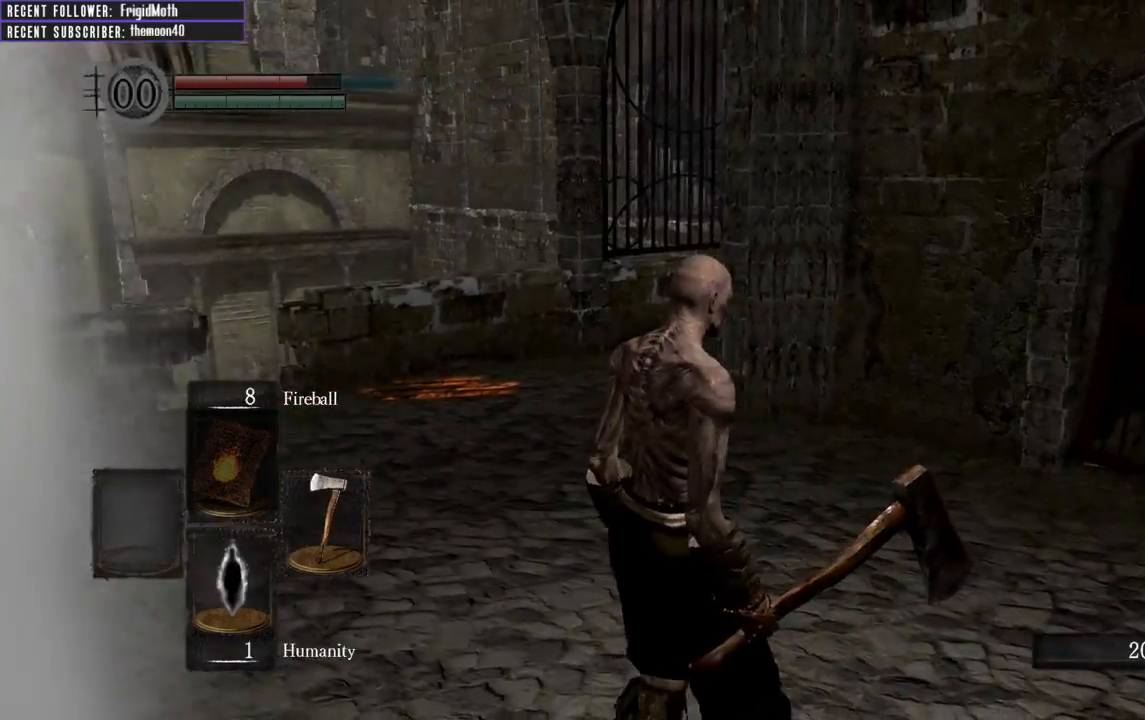
Gameplay with a controller (Xbox layout); each line is a JSON object with the inputs held at the frame after it. "events" lists button and stick changes between this image and that frame as [ms after this image, input, new state], when the widget could be followed in between. Not read: L3.
{"buttons": [], "left_stick": "up", "right_stick": "right", "events": [[117, "left_stick", "right"], [250, "left_stick", "up-right"], [250, "right_stick", "right"], [483, "left_stick", "up"]]}
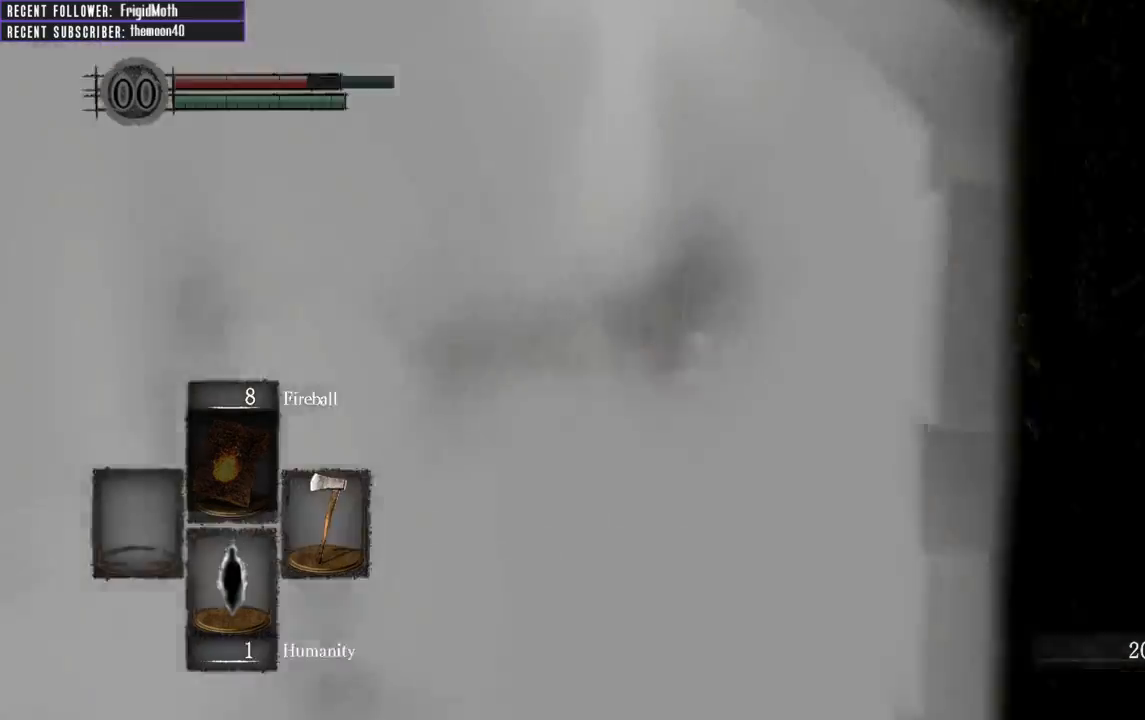
{"buttons": ["B"], "left_stick": "up-left", "right_stick": "left", "events": [[100, "B", "down"], [100, "left_stick", "up-left"], [117, "right_stick", "center"], [333, "right_stick", "left"]]}
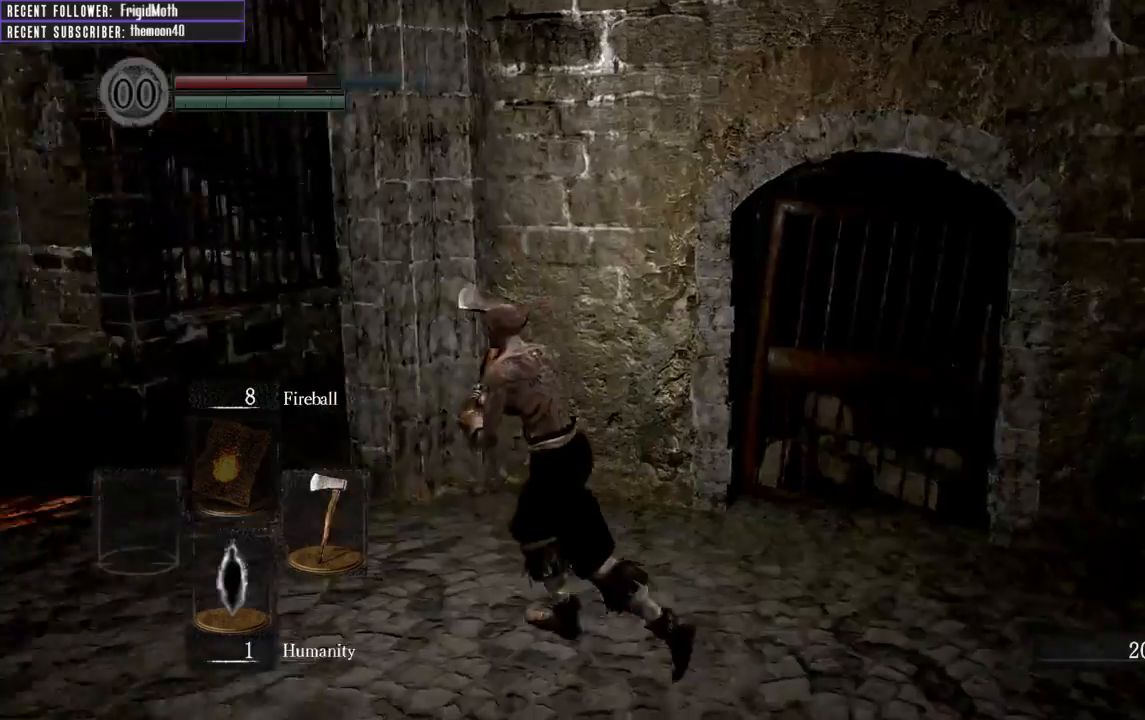
{"buttons": ["B"], "left_stick": "up-left", "right_stick": "right", "events": [[133, "right_stick", "center"], [483, "right_stick", "right"]]}
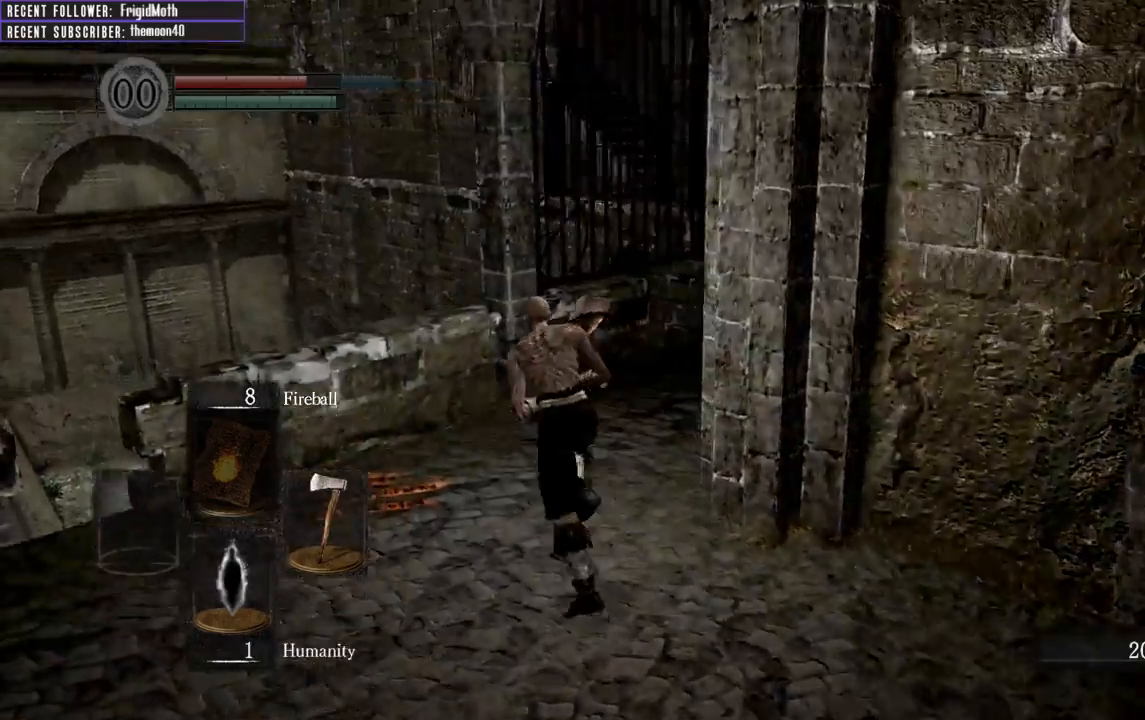
{"buttons": ["B"], "left_stick": "up", "right_stick": "up-right", "events": [[217, "right_stick", "center"], [250, "left_stick", "up"], [333, "right_stick", "right"], [483, "right_stick", "up-right"]]}
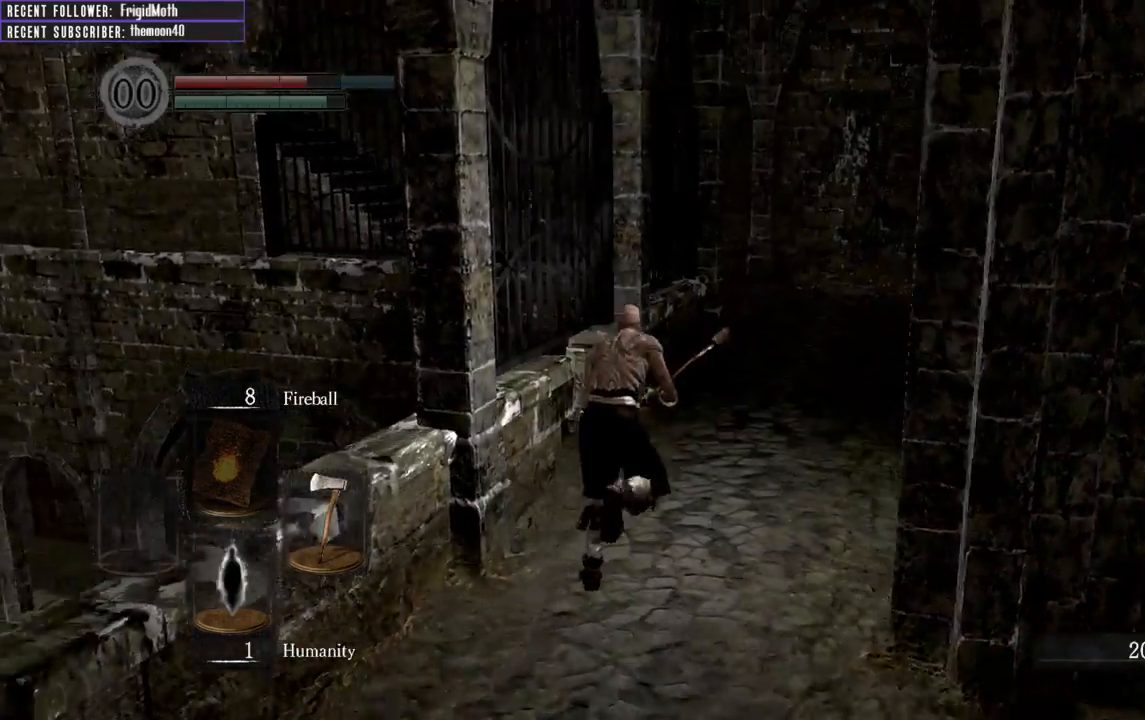
{"buttons": ["B"], "left_stick": "up", "right_stick": "center", "events": [[67, "right_stick", "center"], [133, "right_stick", "right"], [300, "right_stick", "center"]]}
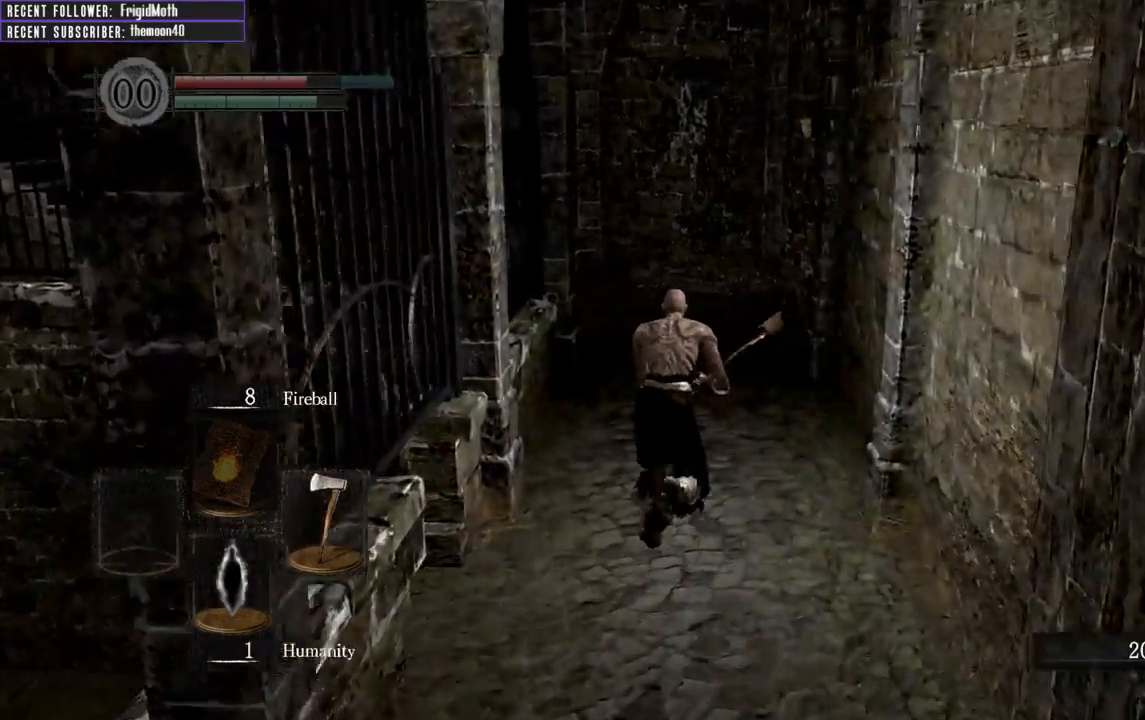
{"buttons": ["B"], "left_stick": "up", "right_stick": "center", "events": [[183, "right_stick", "up-right"], [383, "right_stick", "center"]]}
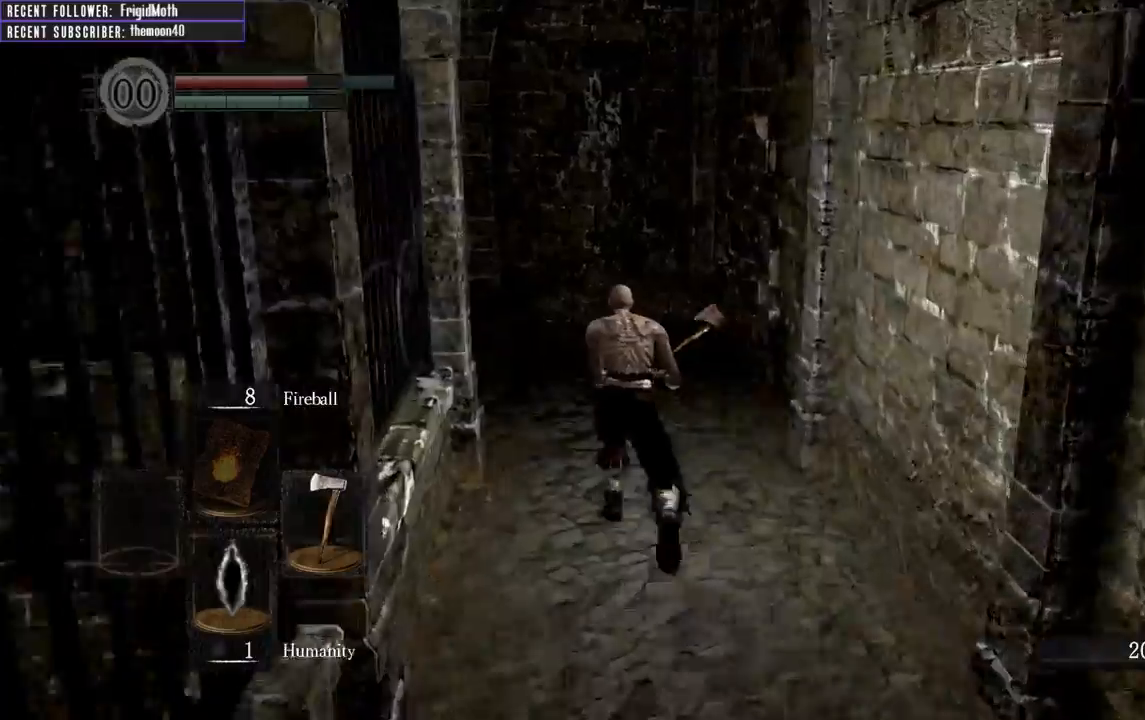
{"buttons": ["B"], "left_stick": "up", "right_stick": "left", "events": [[200, "right_stick", "left"]]}
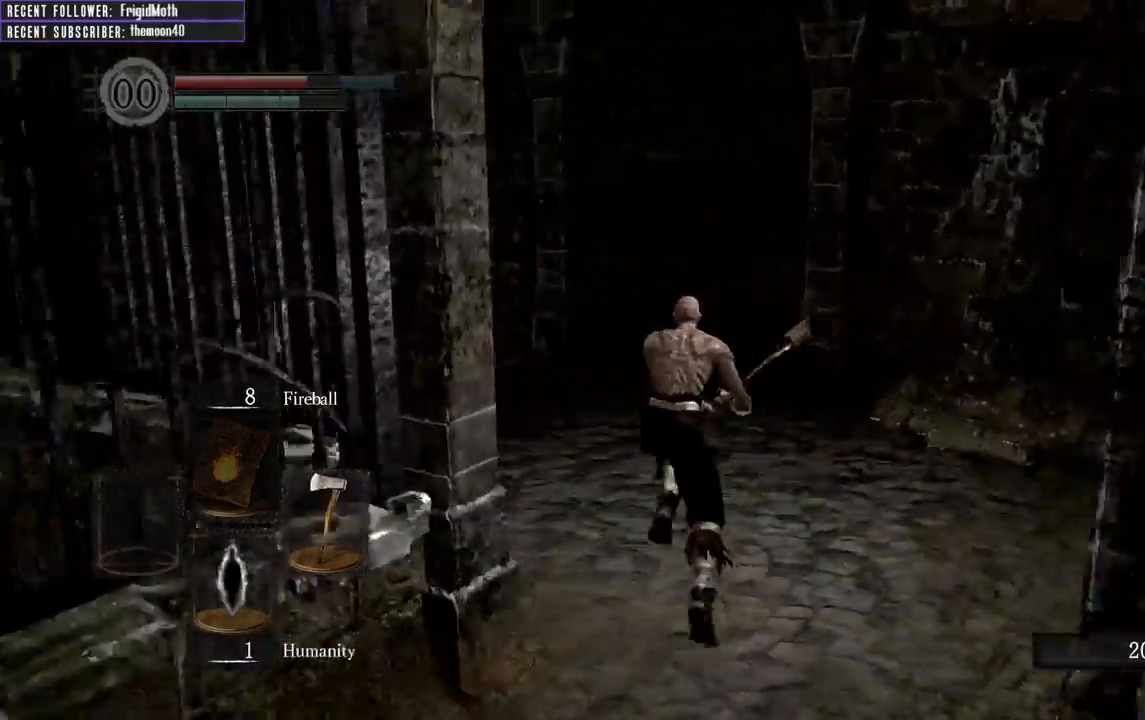
{"buttons": ["B"], "left_stick": "up", "right_stick": "center", "events": [[333, "right_stick", "center"]]}
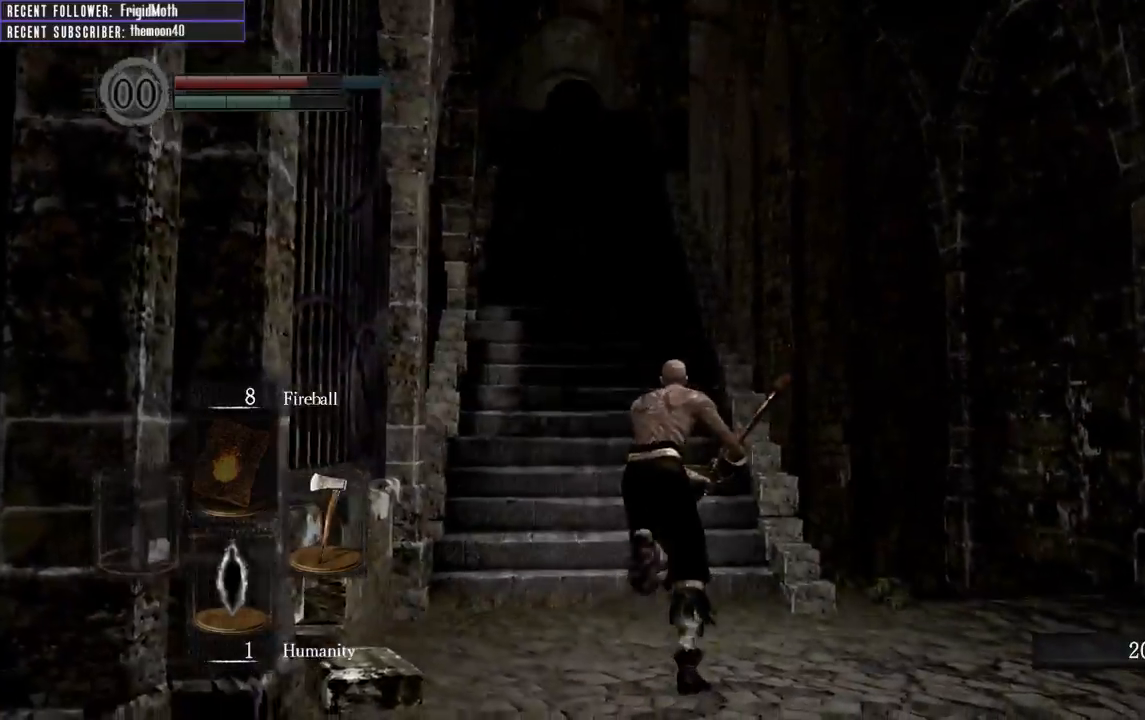
{"buttons": ["B"], "left_stick": "up", "right_stick": "center", "events": [[267, "right_stick", "down-left"], [383, "right_stick", "center"]]}
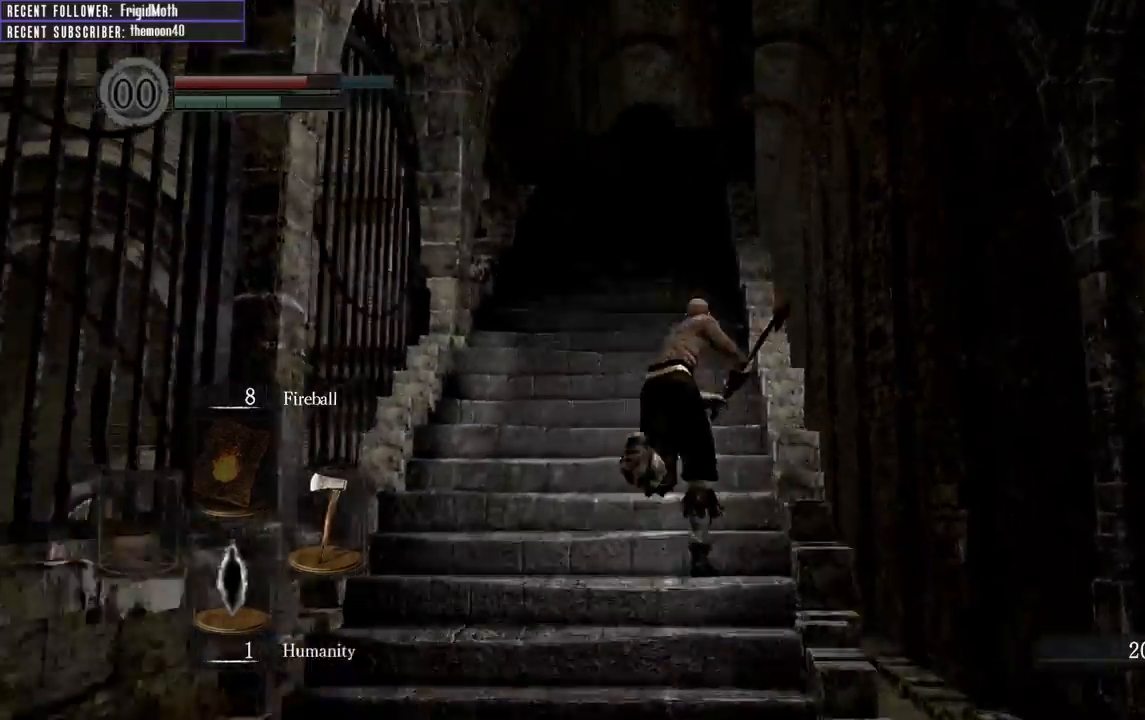
{"buttons": ["B"], "left_stick": "up-left", "right_stick": "center", "events": [[433, "left_stick", "up-left"]]}
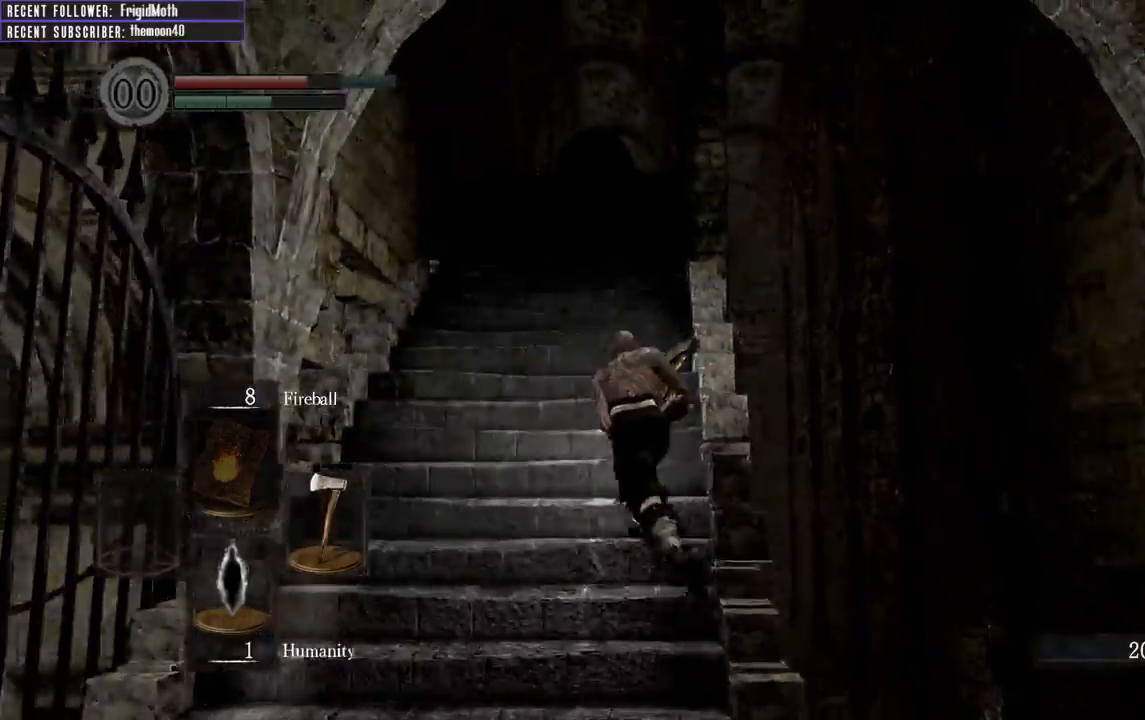
{"buttons": ["B"], "left_stick": "down", "right_stick": "center", "events": [[67, "left_stick", "left"], [250, "left_stick", "down"]]}
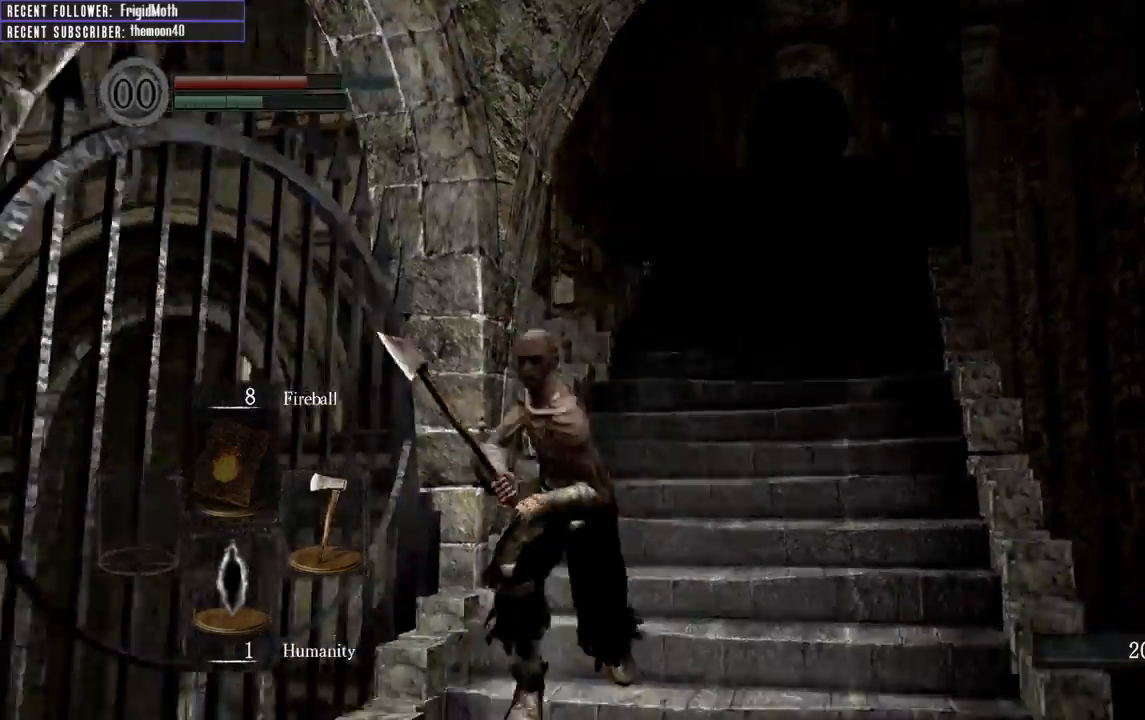
{"buttons": ["B"], "left_stick": "down-left", "right_stick": "left", "events": [[367, "right_stick", "left"], [383, "left_stick", "down-left"]]}
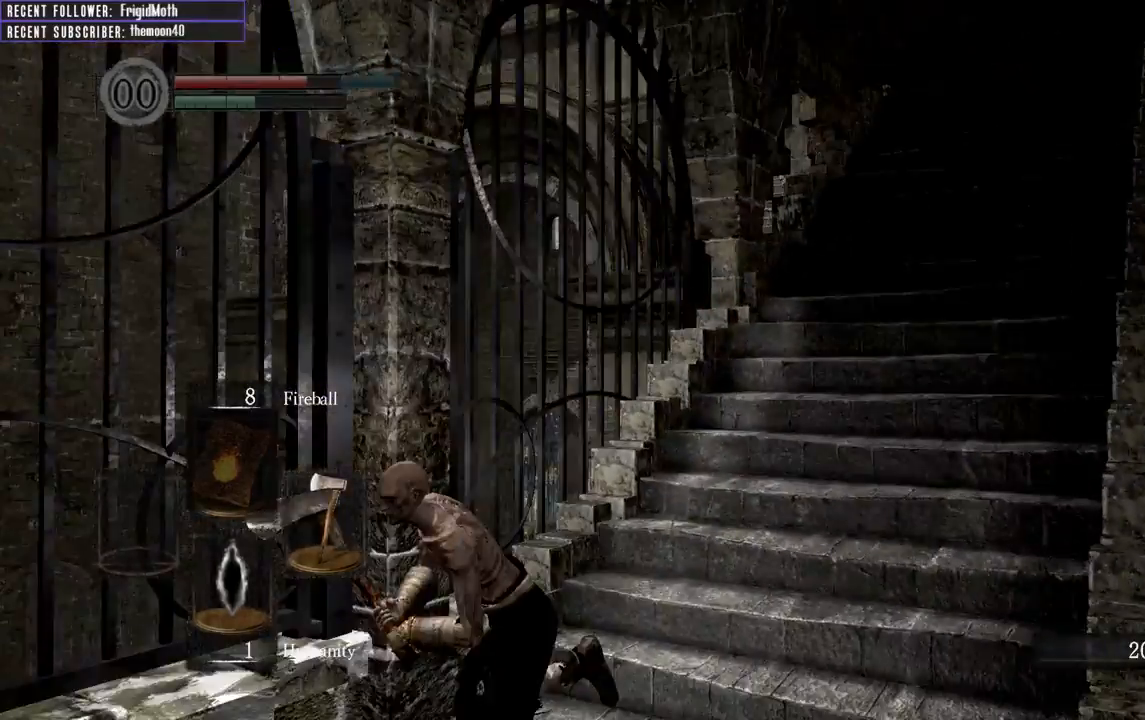
{"buttons": ["B"], "left_stick": "up-left", "right_stick": "left", "events": [[67, "left_stick", "left"], [417, "left_stick", "up-left"]]}
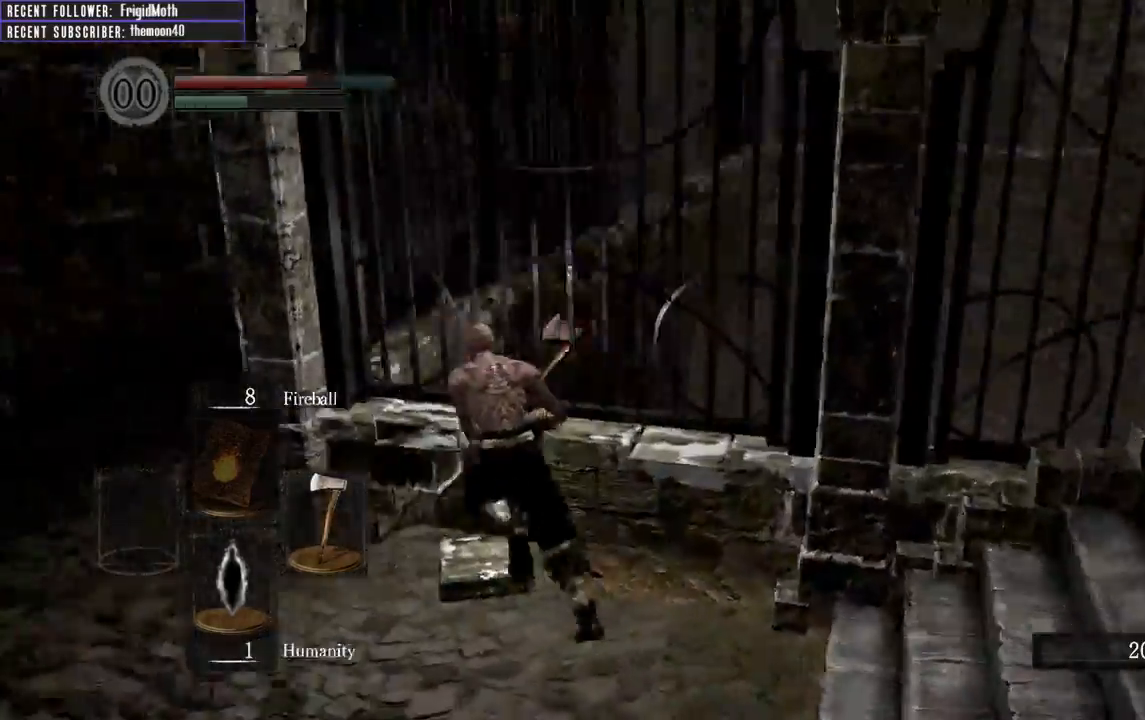
{"buttons": ["B"], "left_stick": "up", "right_stick": "center", "events": [[167, "left_stick", "up"], [333, "right_stick", "center"]]}
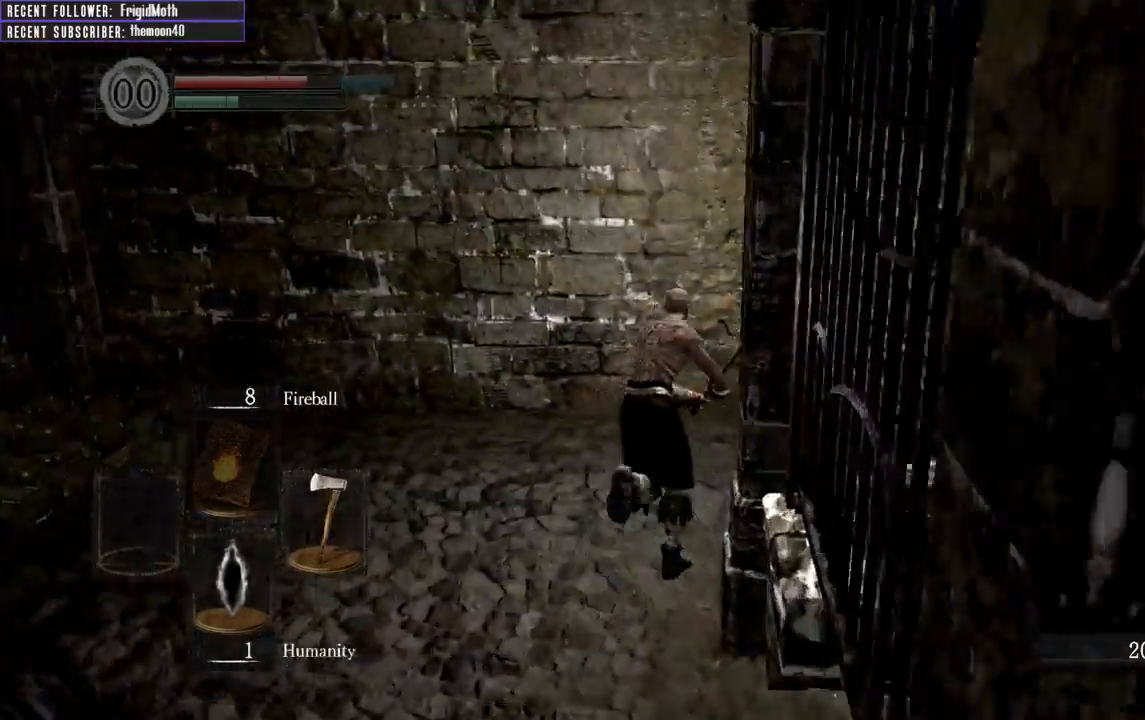
{"buttons": ["B"], "left_stick": "up-left", "right_stick": "left", "events": [[267, "left_stick", "up-left"], [417, "right_stick", "left"]]}
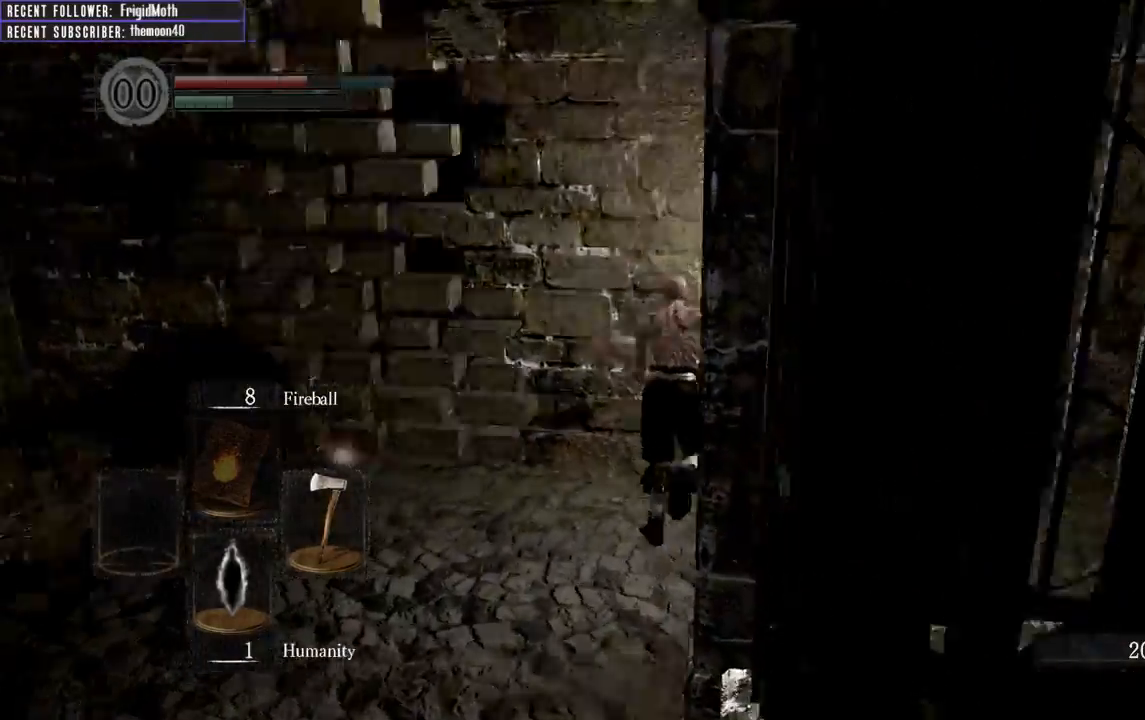
{"buttons": ["B"], "left_stick": "up-left", "right_stick": "center", "events": [[167, "right_stick", "center"], [317, "right_stick", "right"], [483, "right_stick", "center"]]}
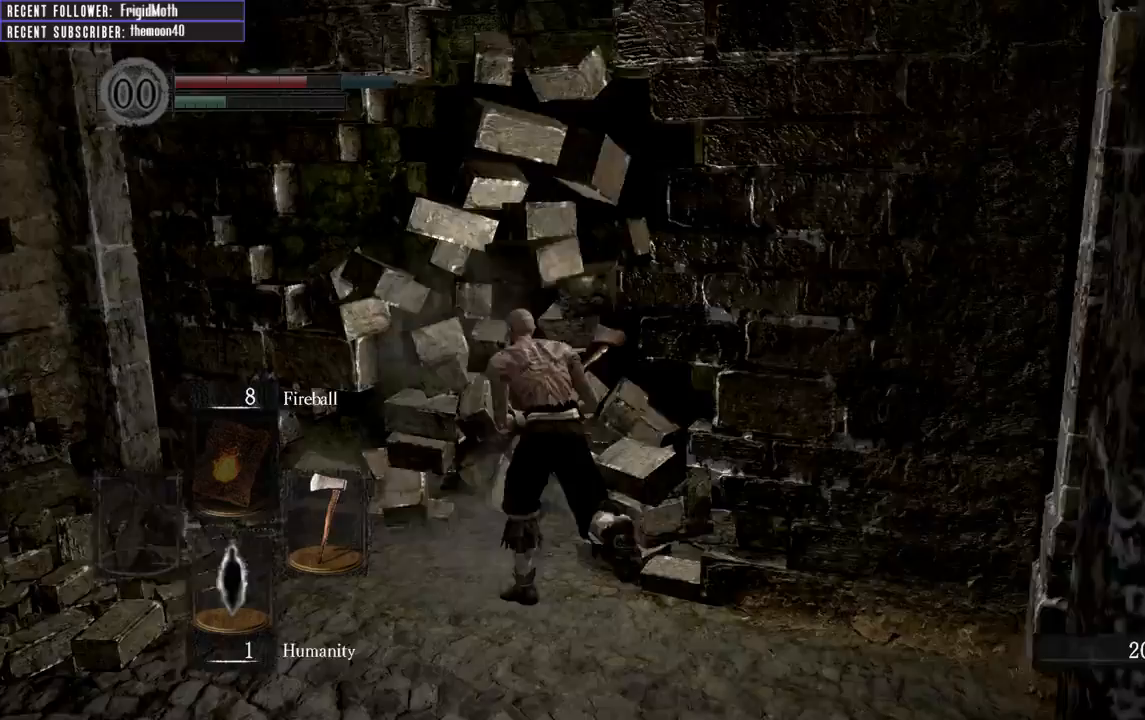
{"buttons": ["B"], "left_stick": "up", "right_stick": "right", "events": [[117, "left_stick", "up"], [167, "right_stick", "right"], [367, "right_stick", "center"], [467, "right_stick", "right"]]}
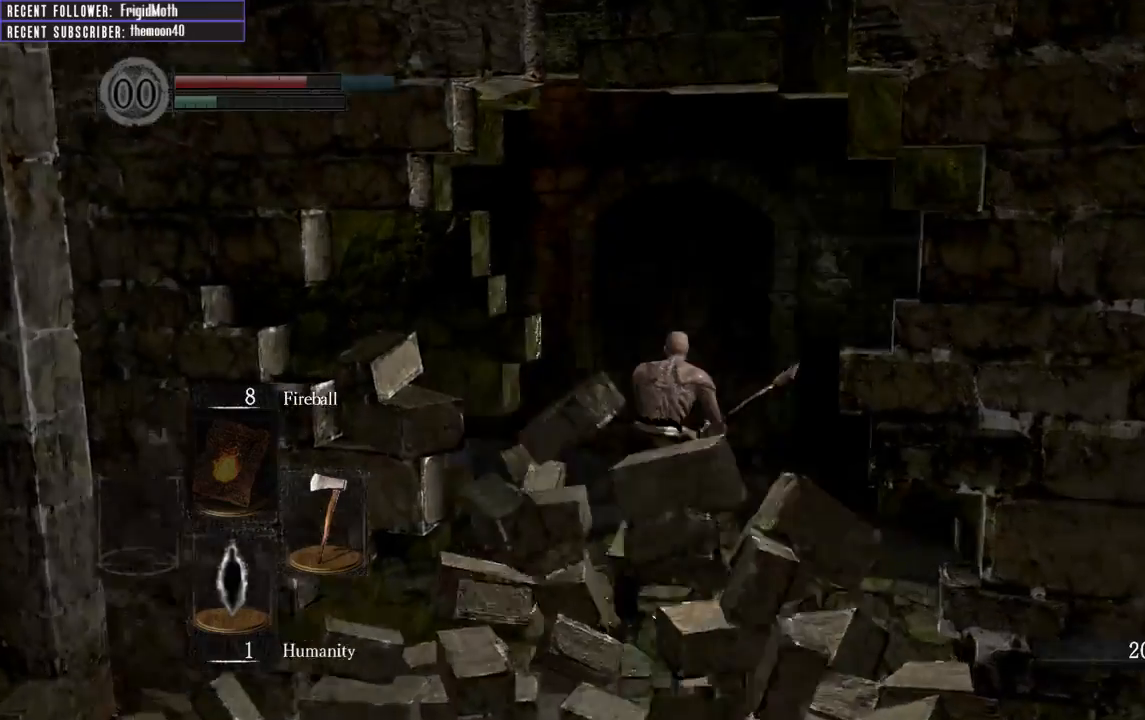
{"buttons": [], "left_stick": "up", "right_stick": "right", "events": [[317, "B", "up"], [350, "right_stick", "center"], [500, "right_stick", "right"]]}
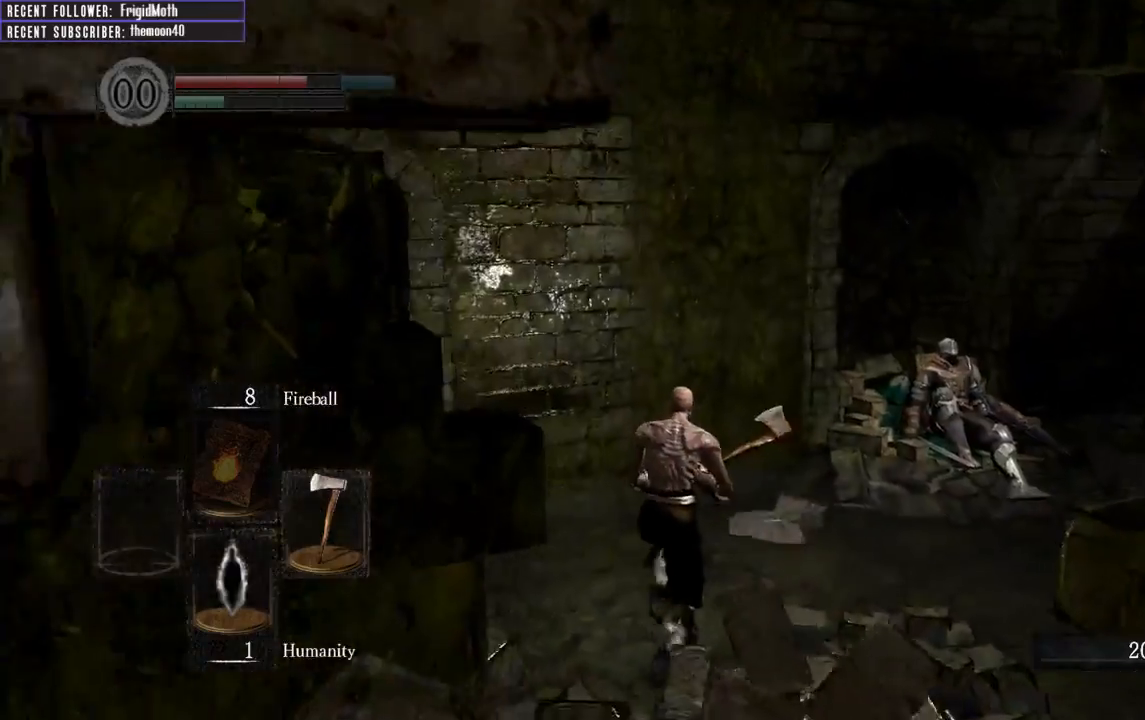
{"buttons": [], "left_stick": "up-right", "right_stick": "center", "events": [[50, "left_stick", "up-right"], [250, "right_stick", "center"]]}
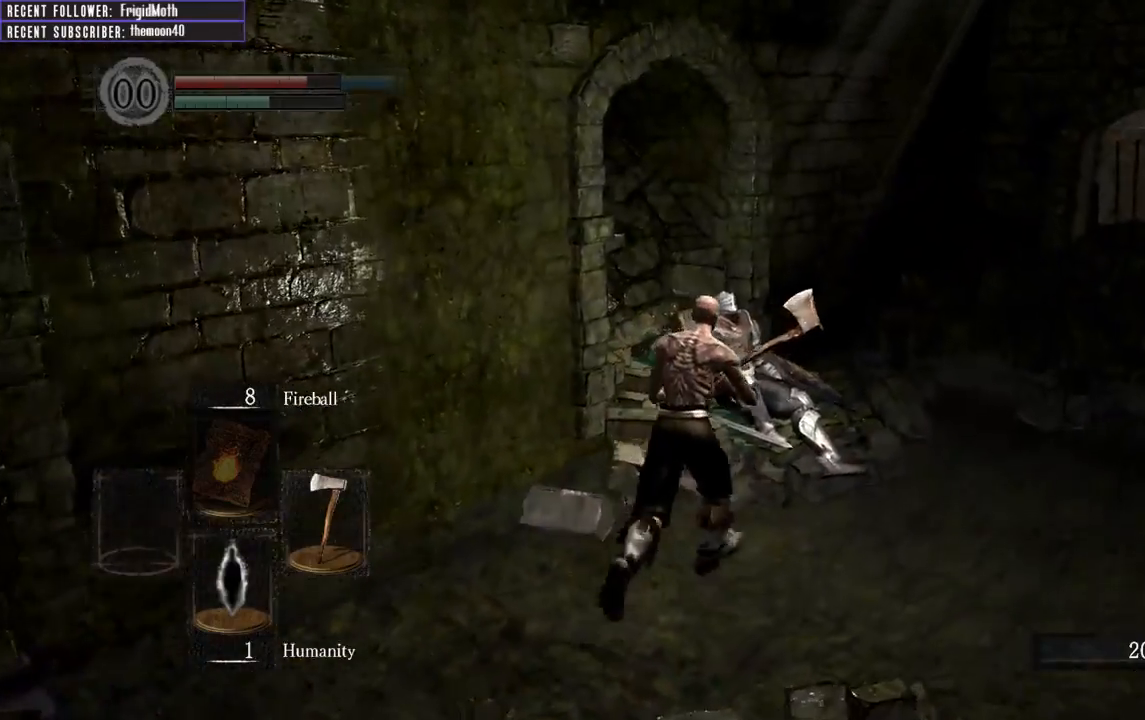
{"buttons": [], "left_stick": "down-right", "right_stick": "center", "events": [[167, "A", "down"], [267, "A", "up"], [333, "A", "down"], [367, "left_stick", "down-right"], [450, "A", "up"]]}
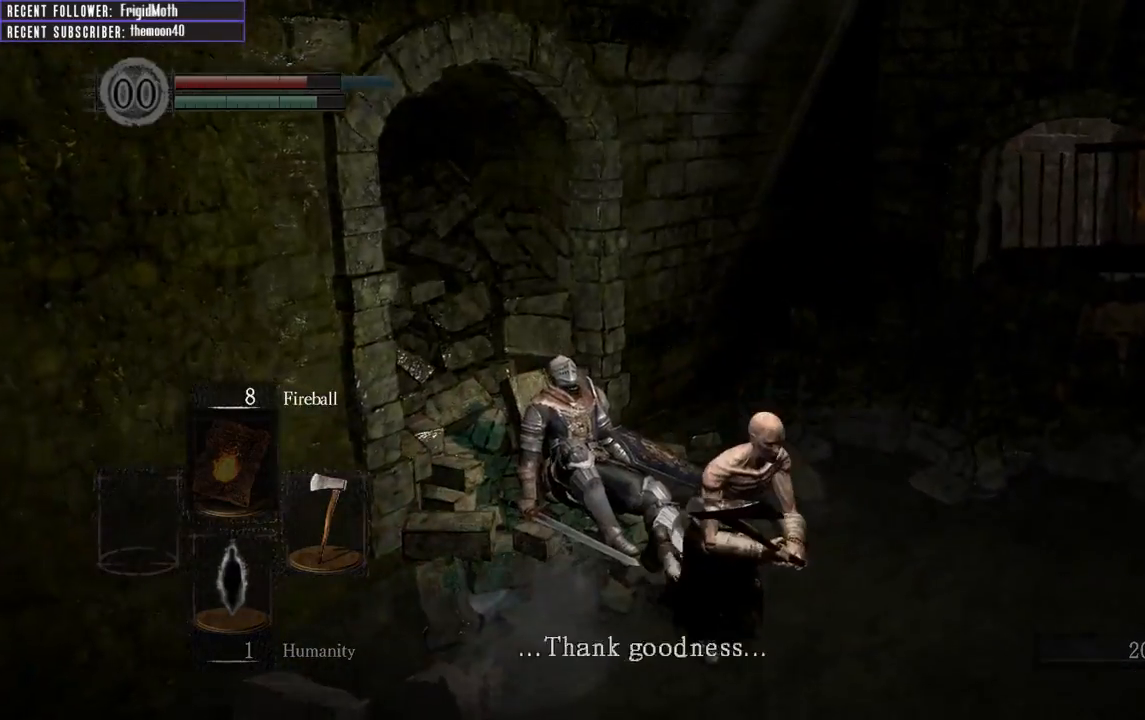
{"buttons": ["A"], "left_stick": "center", "right_stick": "center", "events": [[17, "A", "down"], [100, "A", "up"], [167, "A", "down"], [250, "A", "up"], [333, "A", "down"], [417, "A", "up"], [467, "left_stick", "center"], [500, "A", "down"]]}
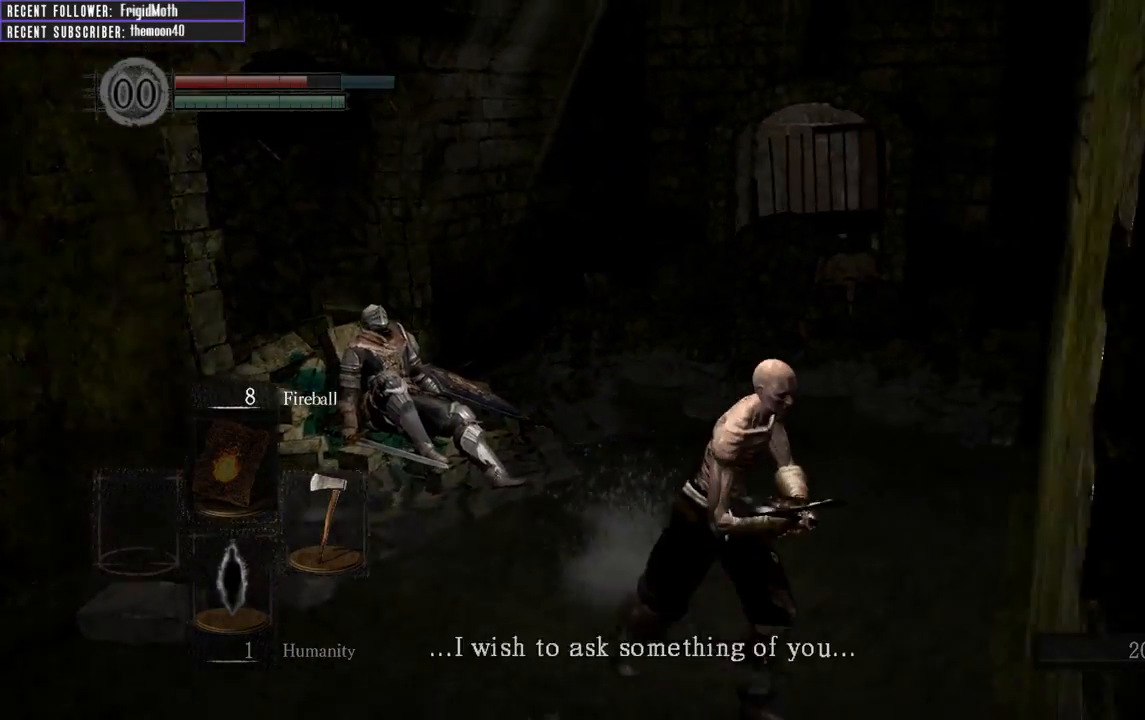
{"buttons": ["A"], "left_stick": "center", "right_stick": "center", "events": [[50, "A", "up"], [133, "A", "down"], [217, "A", "up"], [300, "A", "down"], [383, "A", "up"], [467, "A", "down"]]}
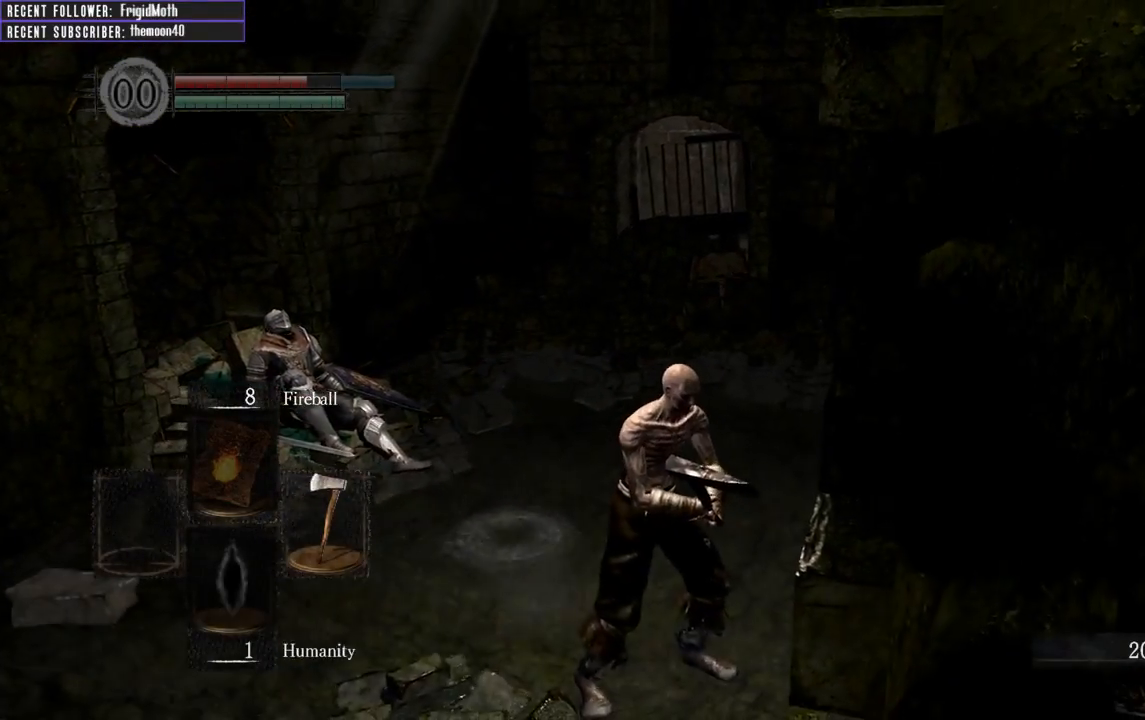
{"buttons": [], "left_stick": "center", "right_stick": "center", "events": [[17, "A", "up"], [133, "A", "down"], [217, "A", "up"], [333, "A", "down"], [433, "A", "up"]]}
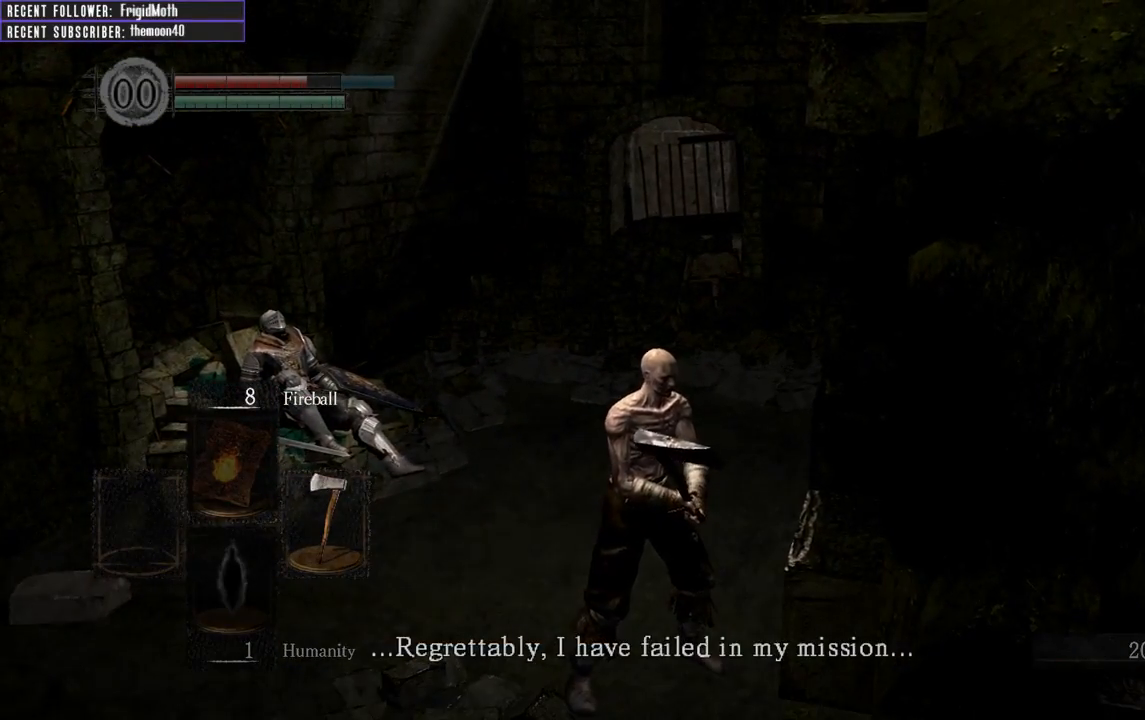
{"buttons": ["A"], "left_stick": "center", "right_stick": "center", "events": [[67, "A", "down"], [167, "A", "up"], [267, "A", "down"], [350, "A", "up"], [433, "A", "down"]]}
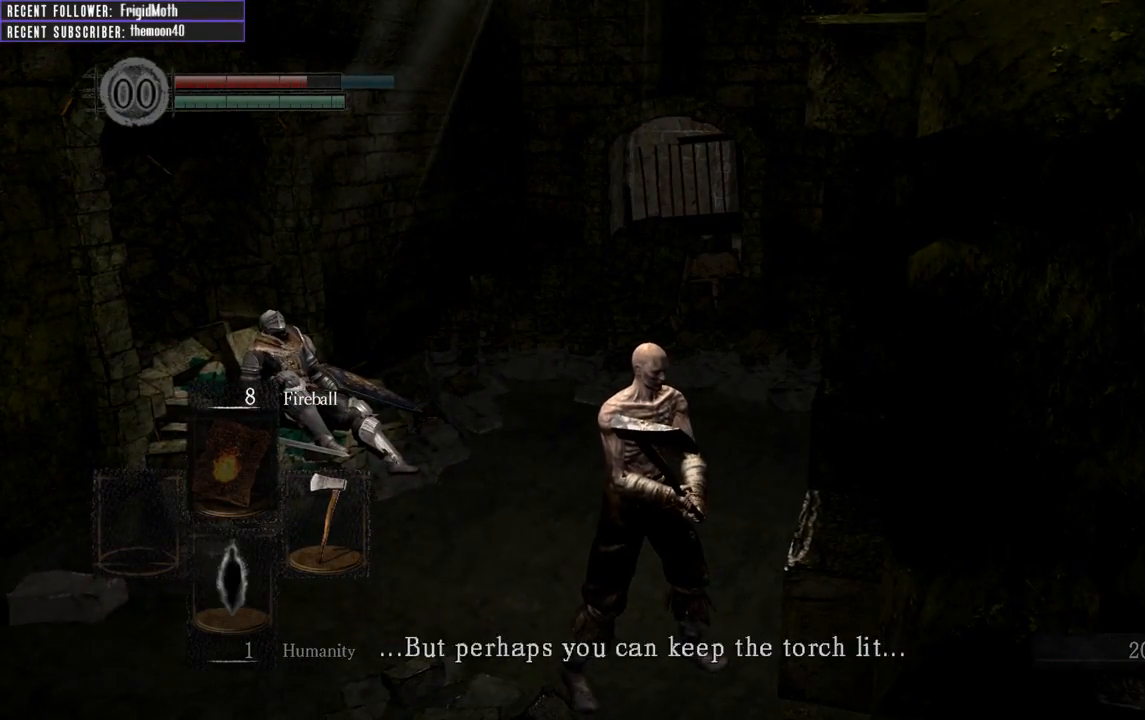
{"buttons": ["A"], "left_stick": "center", "right_stick": "center", "events": [[50, "A", "up"], [117, "A", "down"], [217, "A", "up"], [283, "A", "down"], [400, "A", "up"], [483, "A", "down"]]}
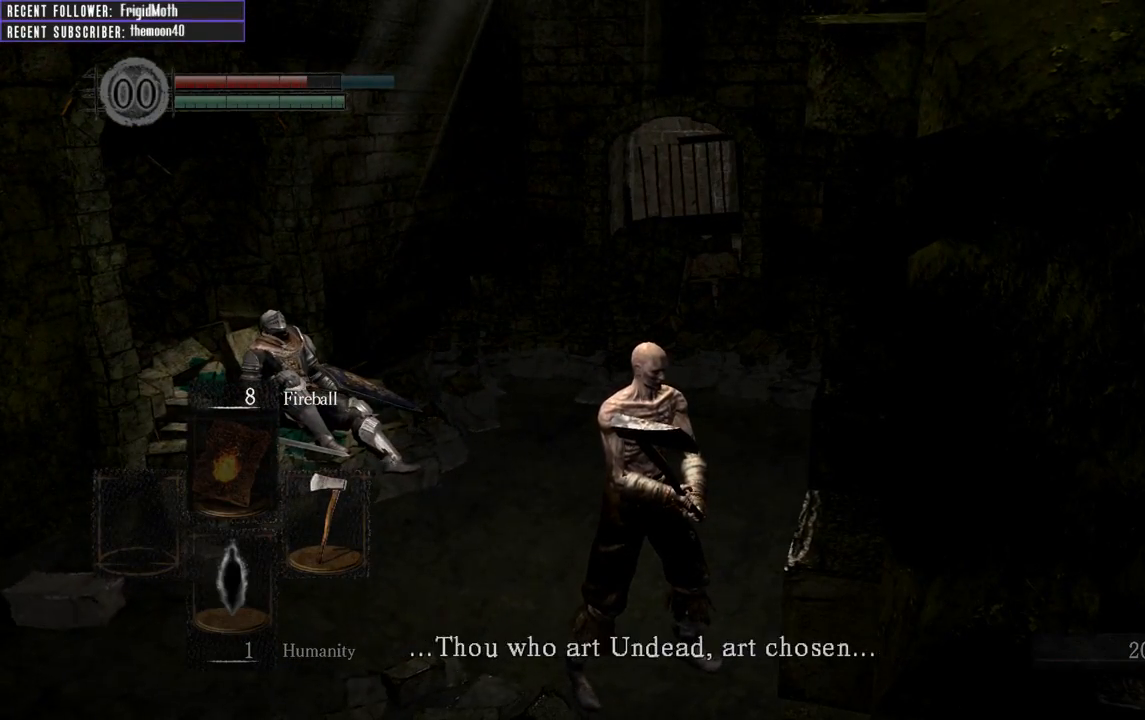
{"buttons": ["A"], "left_stick": "center", "right_stick": "center", "events": [[83, "A", "up"], [150, "A", "down"], [267, "A", "up"], [433, "A", "down"]]}
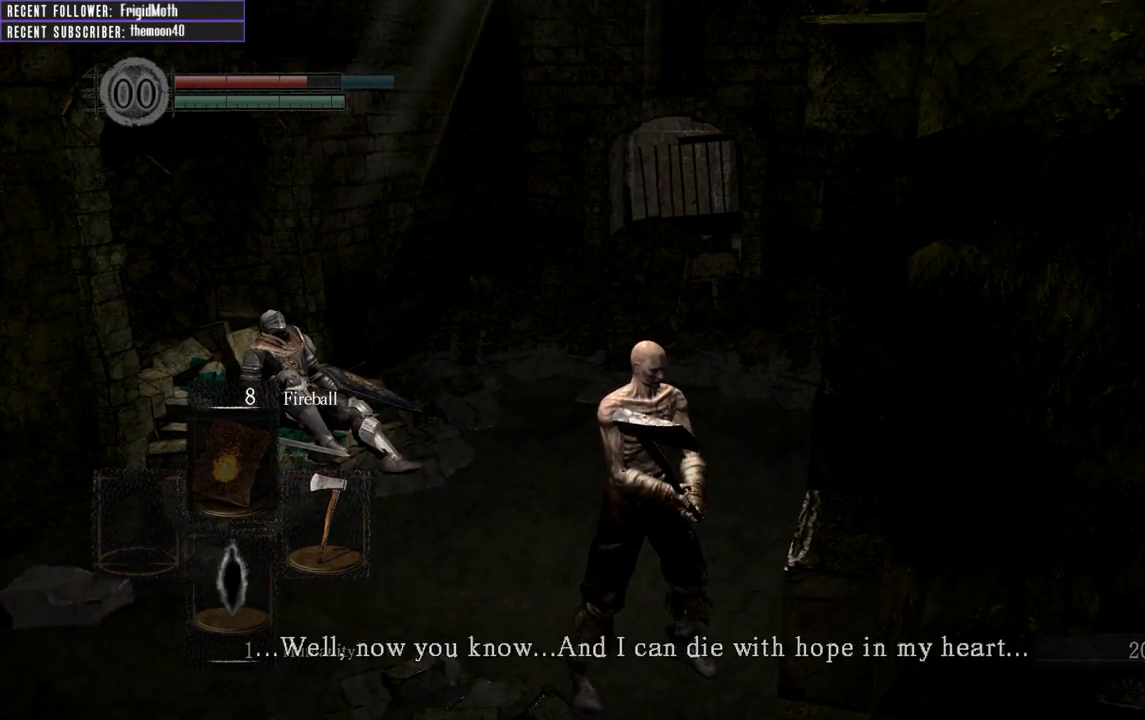
{"buttons": [], "left_stick": "center", "right_stick": "center", "events": [[50, "A", "up"], [267, "A", "down"], [367, "A", "up"]]}
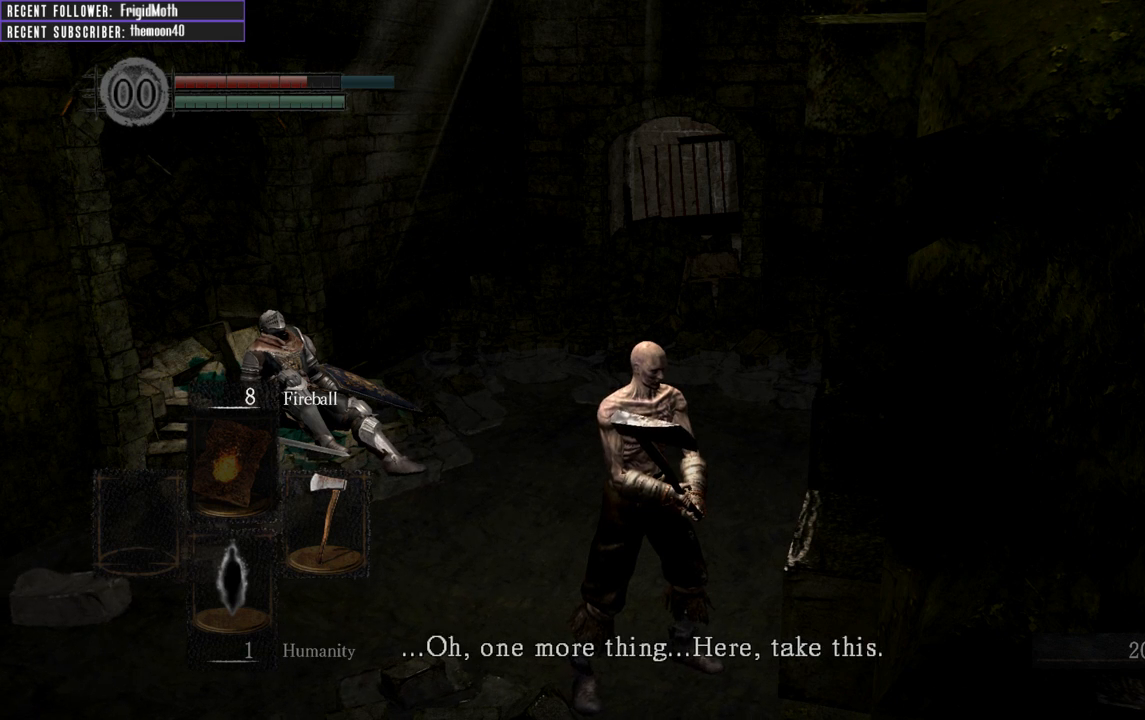
{"buttons": [], "left_stick": "center", "right_stick": "center", "events": [[67, "A", "down"], [167, "A", "up"], [350, "A", "down"], [450, "A", "up"]]}
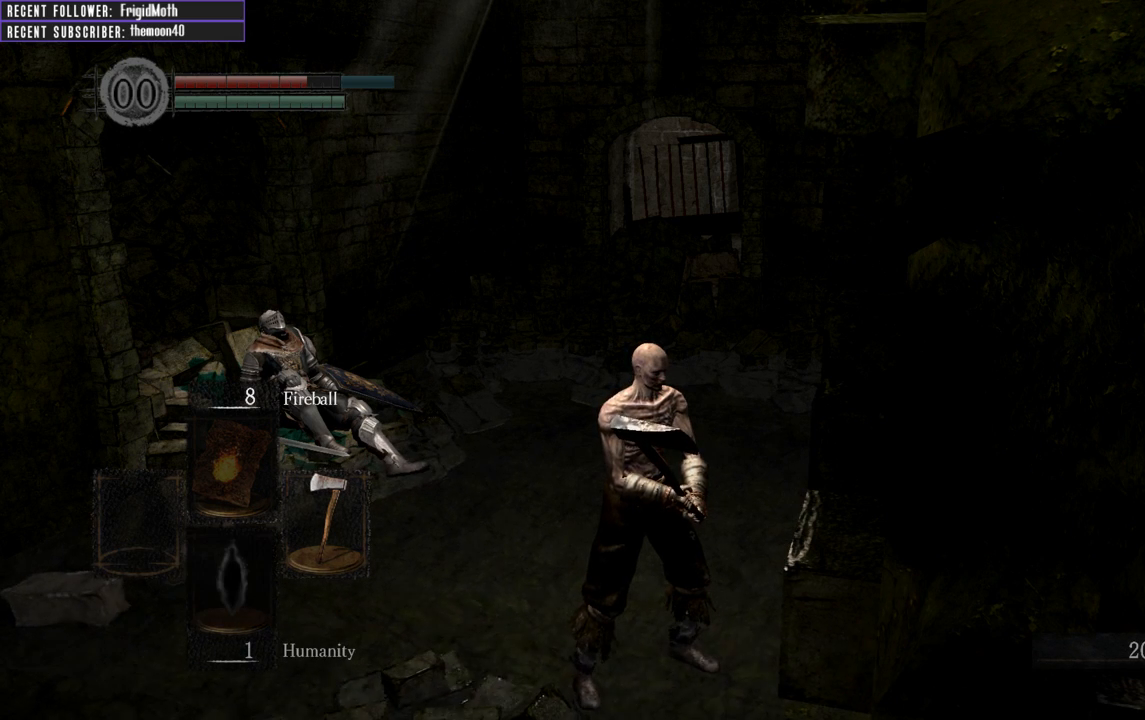
{"buttons": [], "left_stick": "center", "right_stick": "center", "events": []}
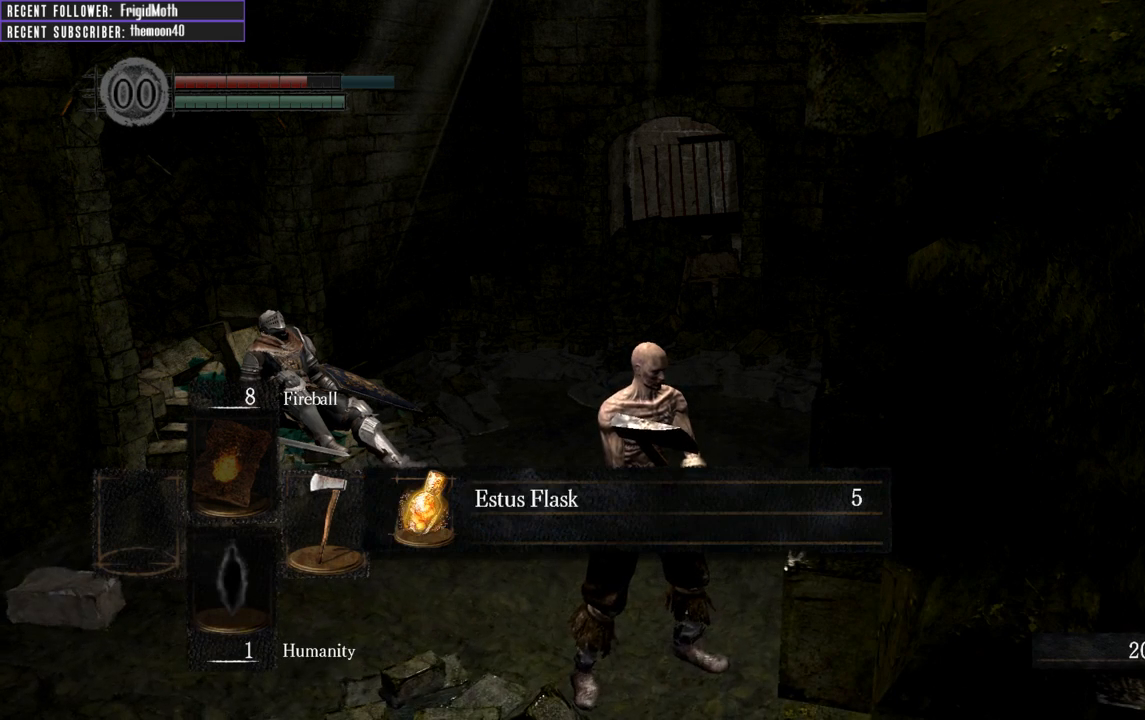
{"buttons": [], "left_stick": "center", "right_stick": "center", "events": [[250, "A", "down"], [333, "A", "up"]]}
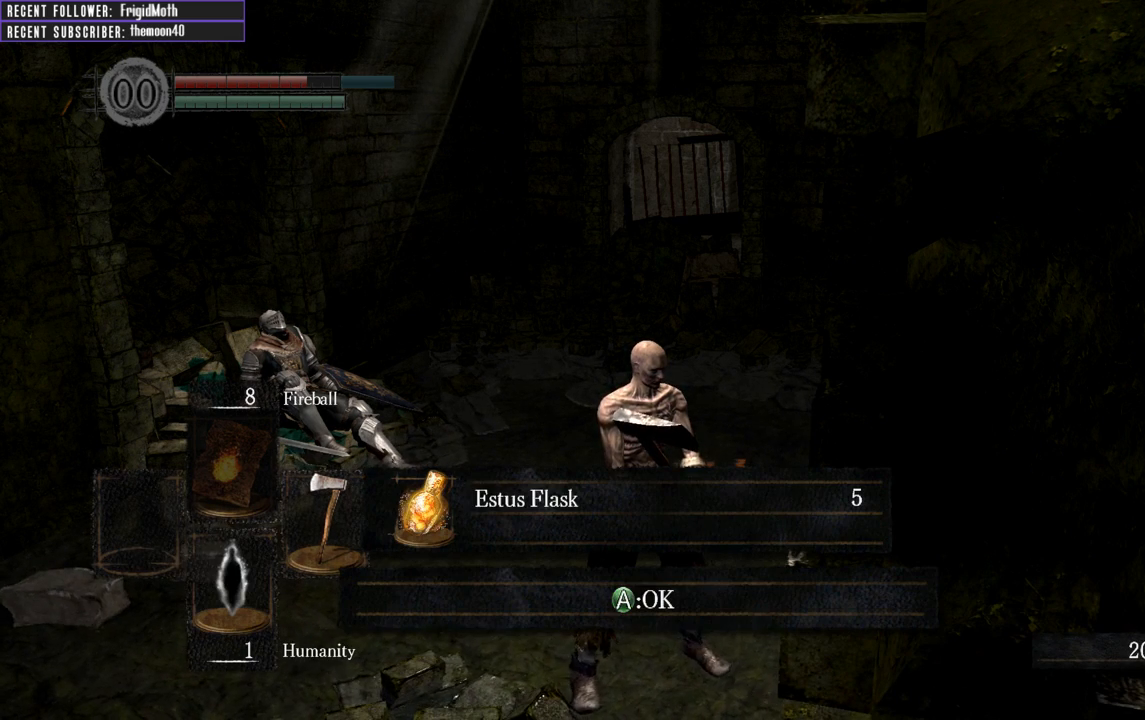
{"buttons": [], "left_stick": "center", "right_stick": "center", "events": []}